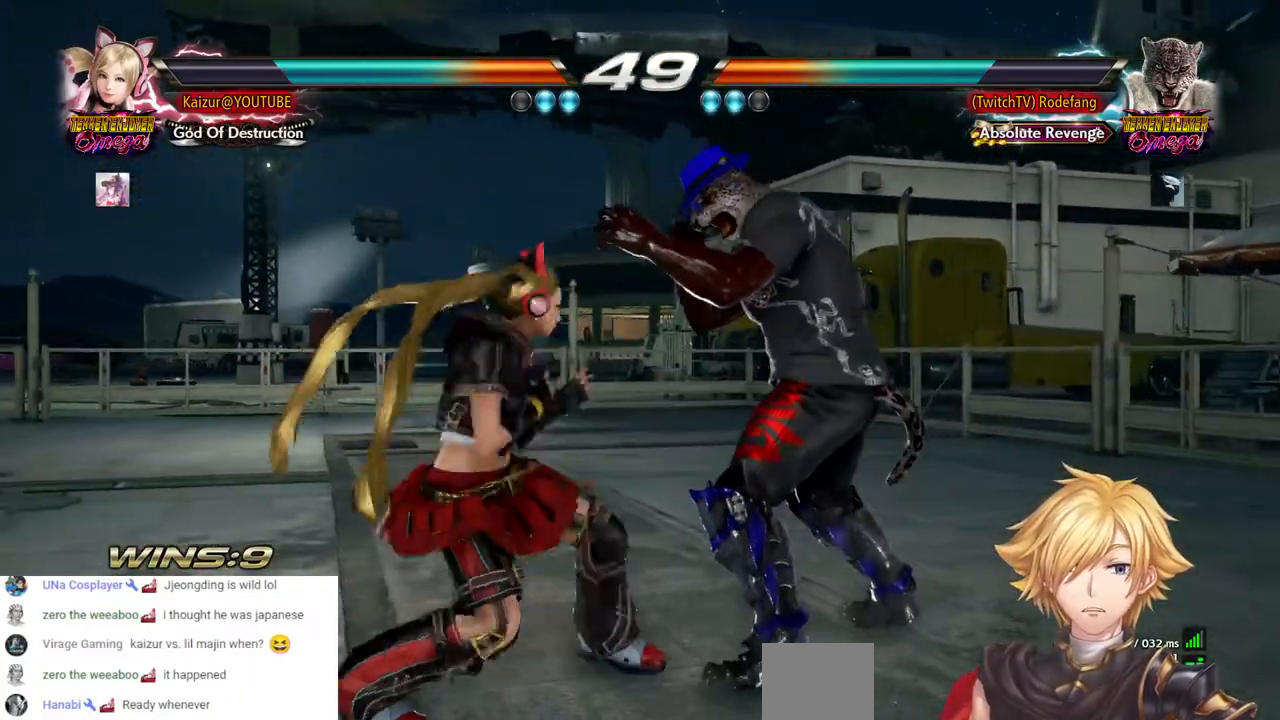
Gameplay with a controller (PlayStation layout); each line is a JSON object with the inputs held at the frame after it (dt_ms = milliseconds from this image to that frame). "events" lists button and stick changes between this image and that frame as [ms after this image, input, new state], when the widget could be followed in between. Not read: R1.
{"dt_ms": 500, "buttons": ["DPAD_LEFT"], "left_stick": "center", "right_stick": "center", "events": [[450, "CIRCLE", "up"]]}
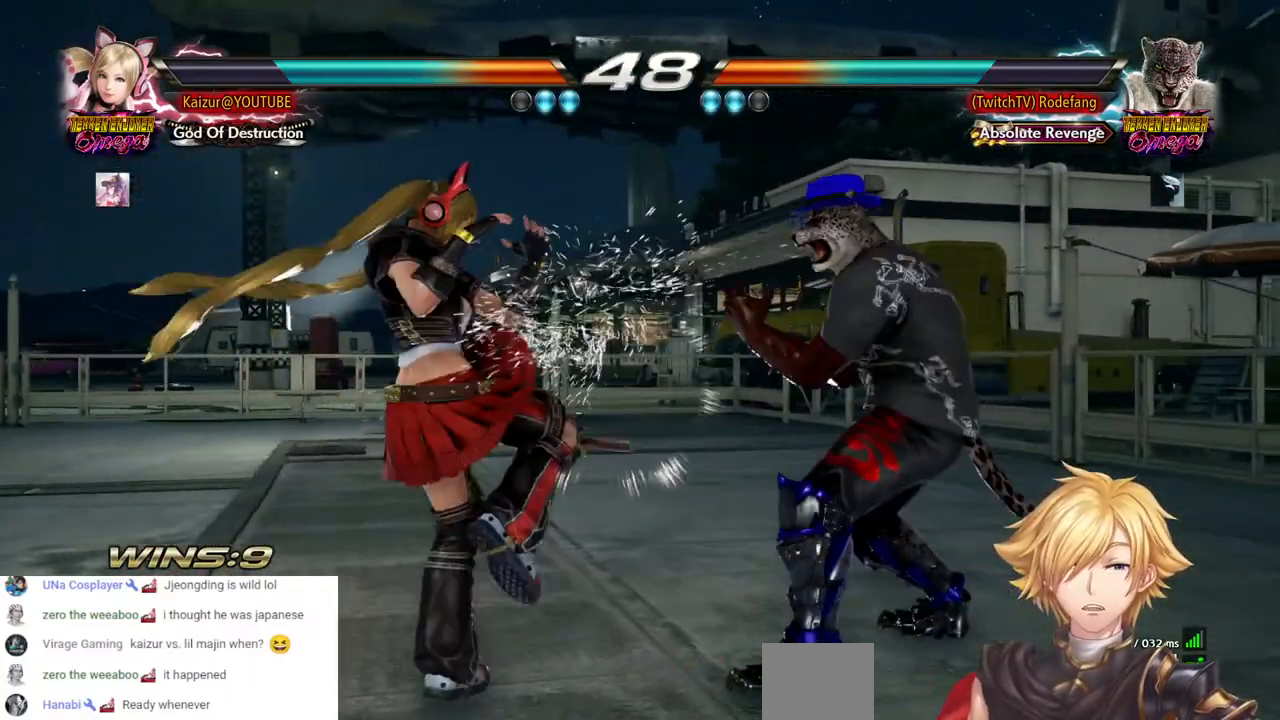
{"dt_ms": 500, "buttons": [], "left_stick": "center", "right_stick": "center"}
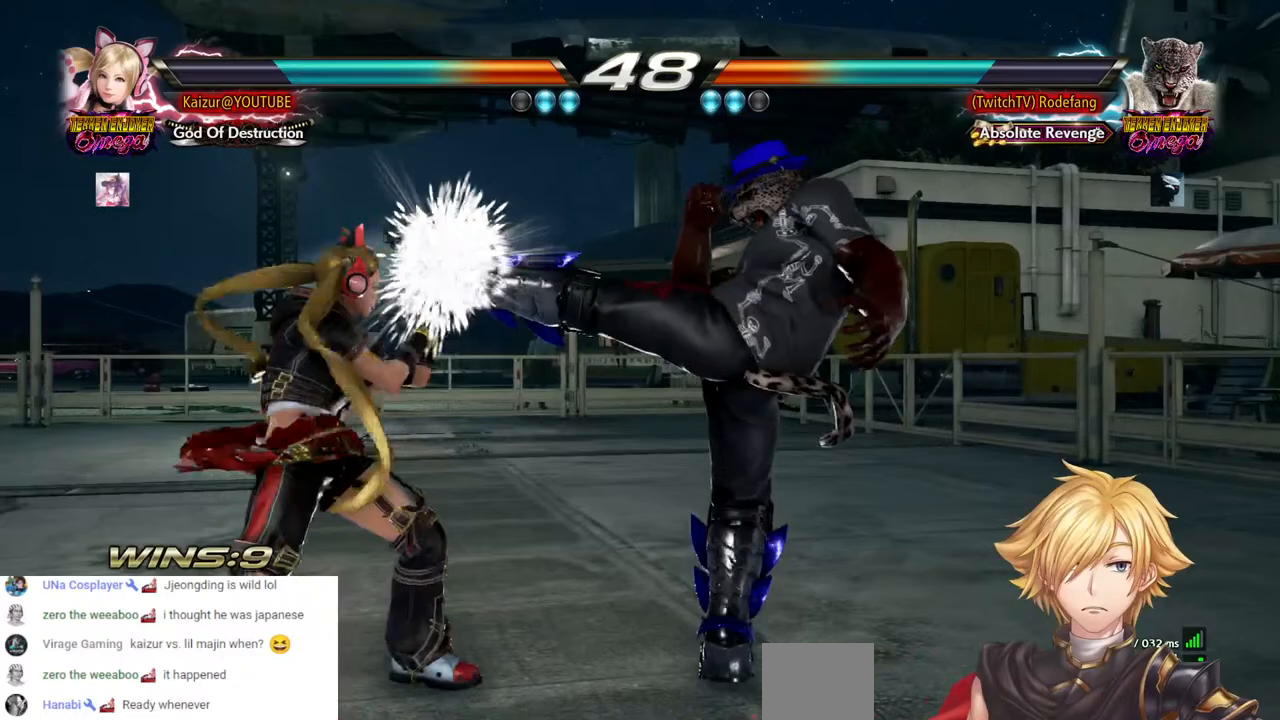
{"dt_ms": 500, "buttons": ["DPAD_LEFT"], "left_stick": "center", "right_stick": "center", "events": [[317, "DPAD_LEFT", "down"]]}
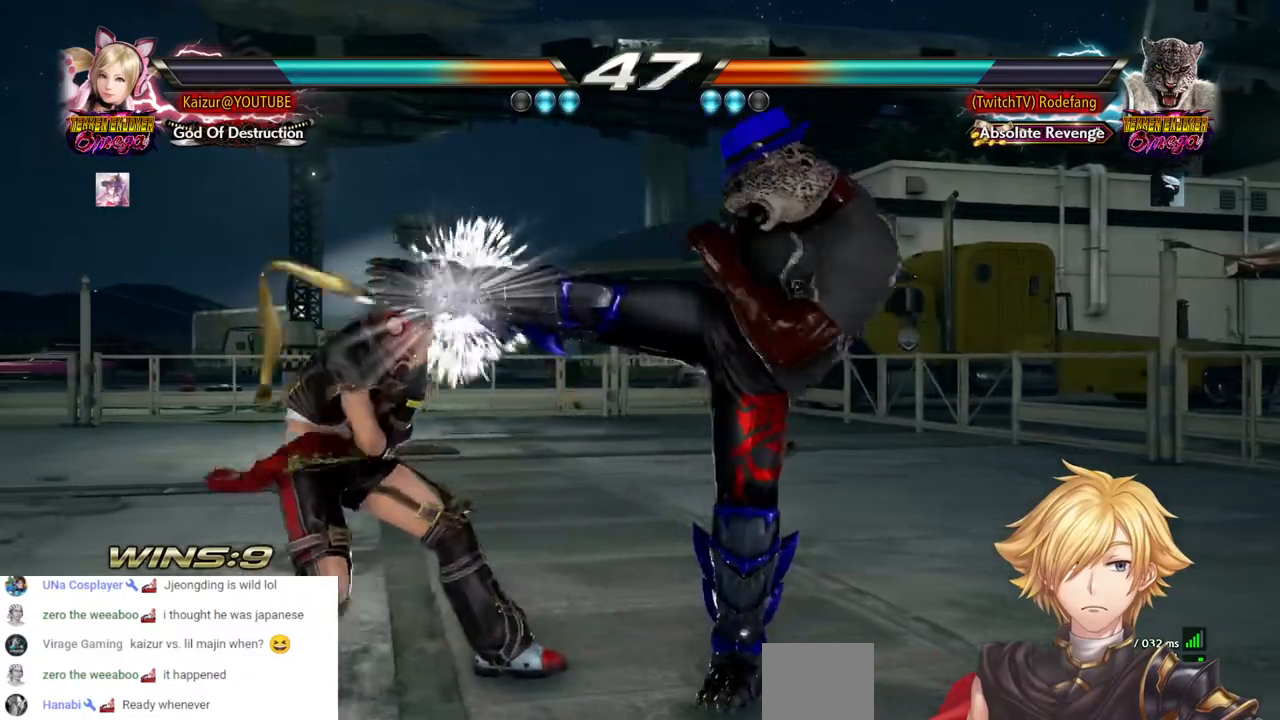
{"dt_ms": 500, "buttons": [], "left_stick": "center", "right_stick": "center", "events": [[133, "DPAD_LEFT", "up"], [283, "DPAD_DOWN", "down"], [367, "DPAD_DOWN", "up"]]}
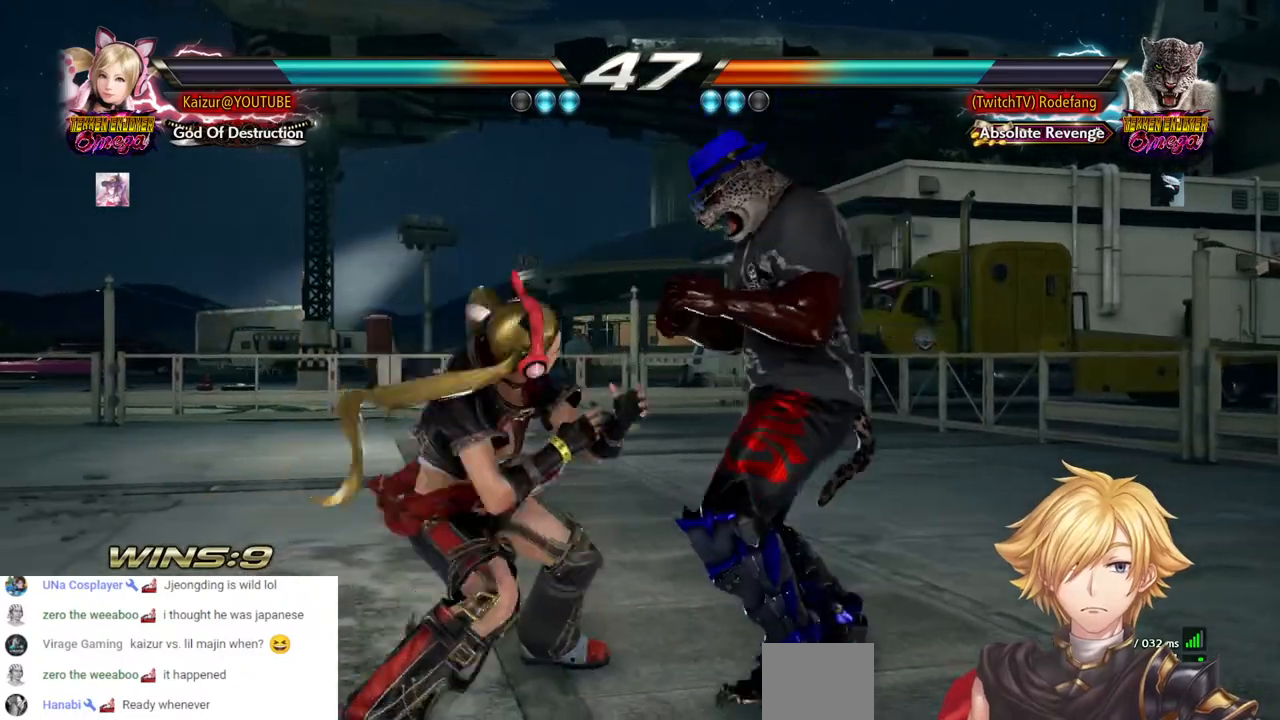
{"dt_ms": 1000, "buttons": [], "left_stick": "center", "right_stick": "center"}
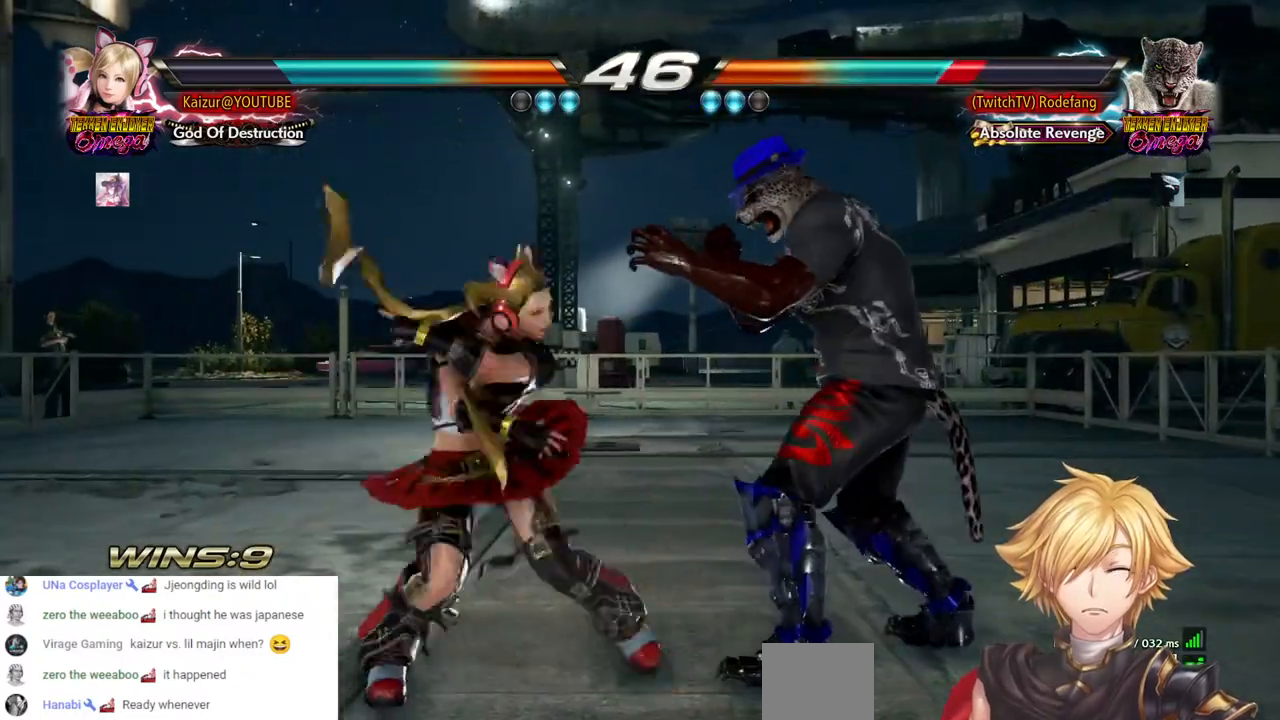
{"dt_ms": 500, "buttons": [], "left_stick": "center", "right_stick": "center", "events": [[17, "TRIANGLE", "down"], [133, "TRIANGLE", "up"]]}
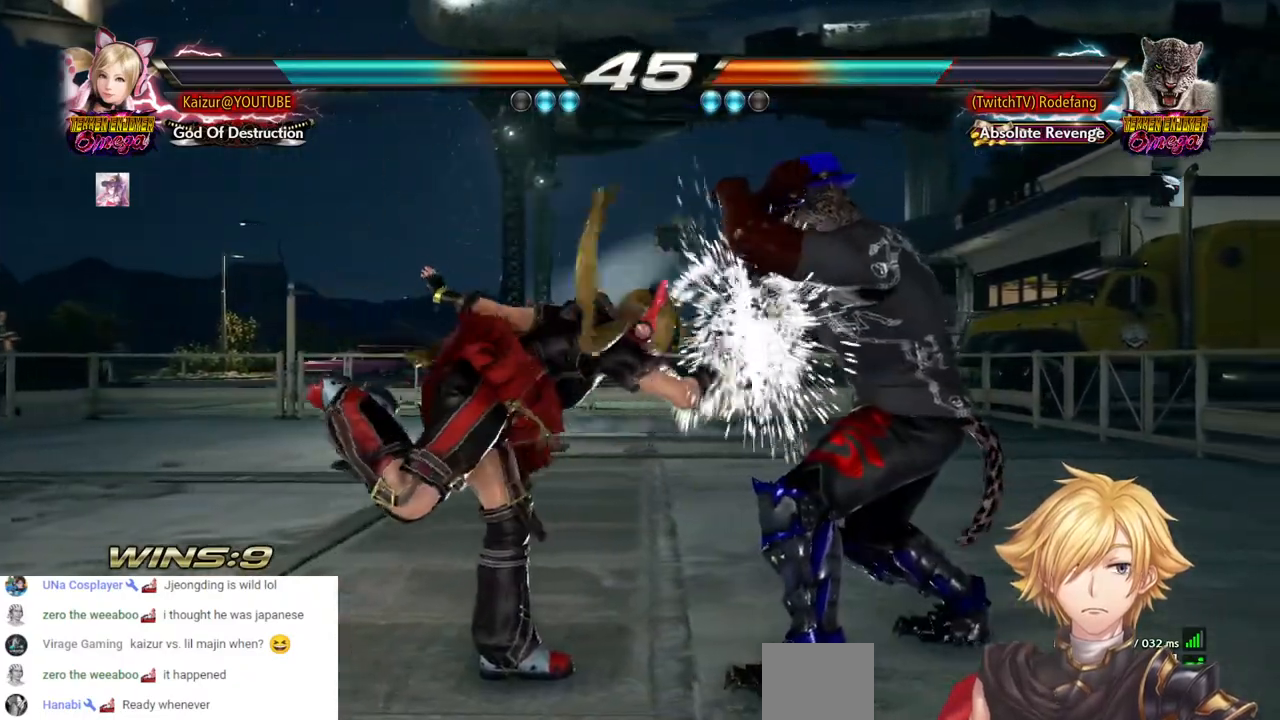
{"dt_ms": 1000, "buttons": ["SQUARE", "DPAD_LEFT"], "left_stick": "center", "right_stick": "center"}
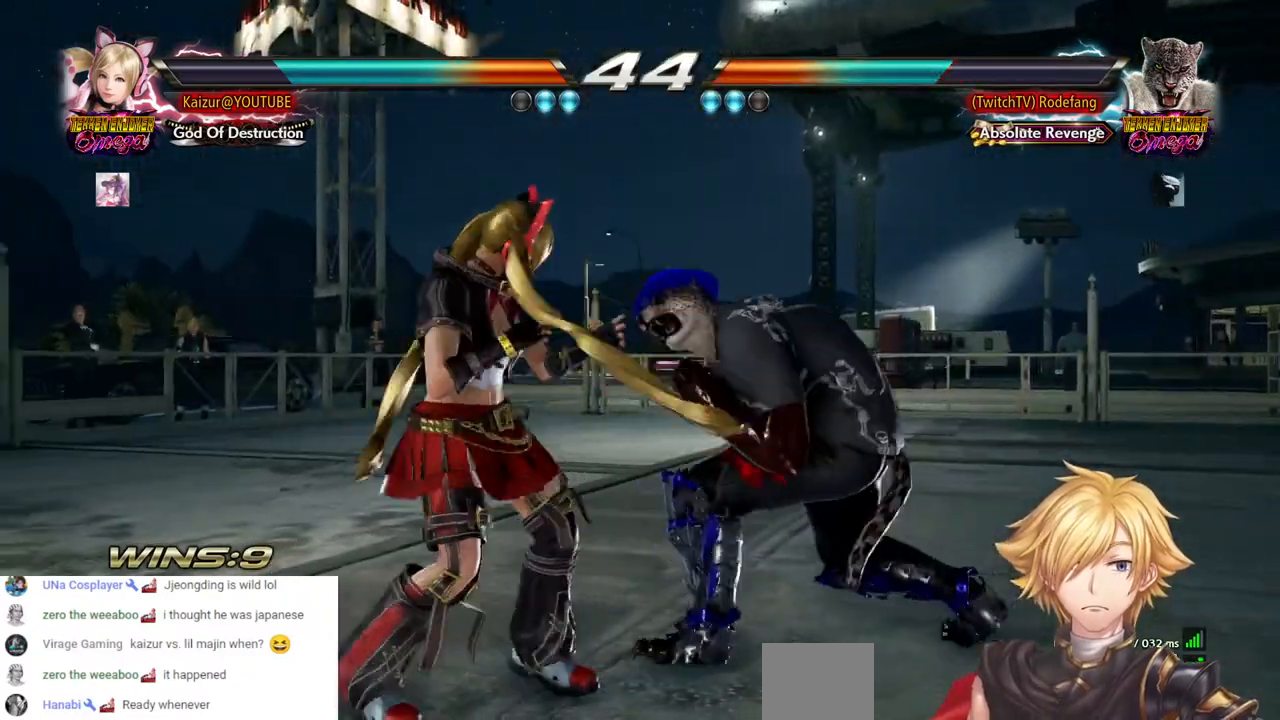
{"dt_ms": 500, "buttons": ["CROSS", "DPAD_DOWN", "DPAD_LEFT"], "left_stick": "center", "right_stick": "center", "events": [[67, "SQUARE", "up"], [217, "DPAD_DOWN", "down"], [300, "CROSS", "down"], [400, "CROSS", "up"], [483, "CROSS", "down"]]}
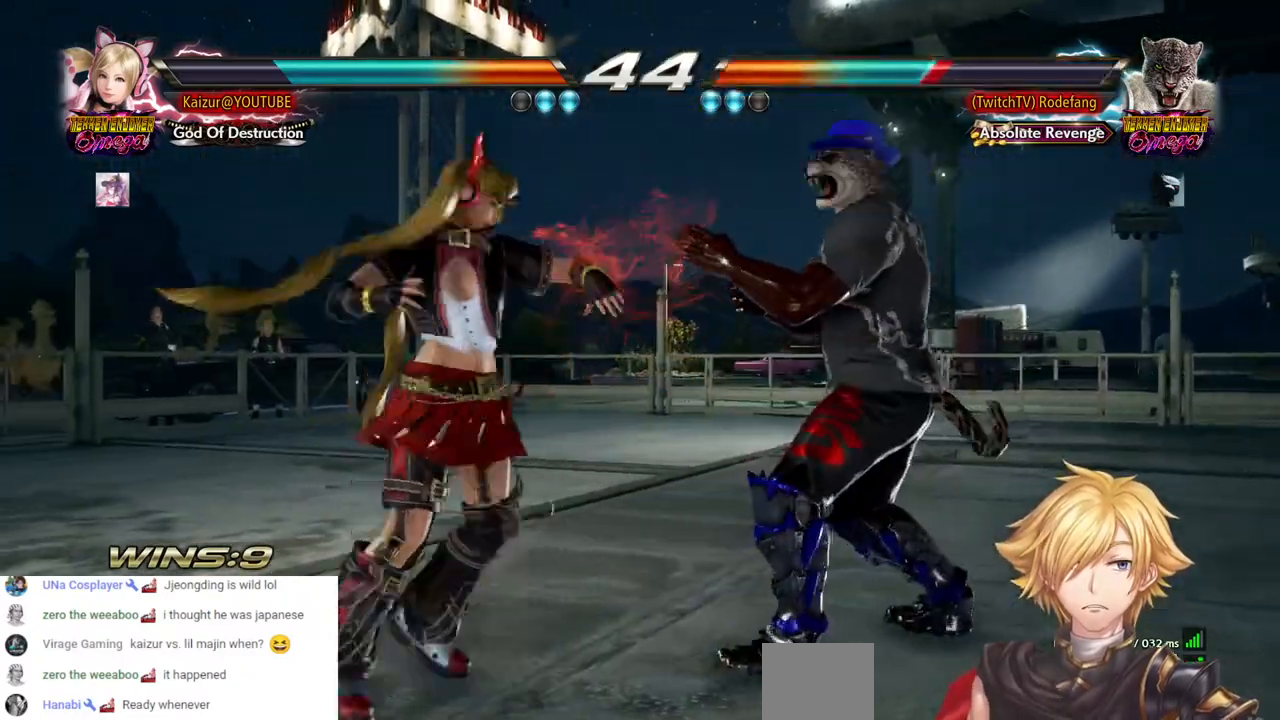
{"dt_ms": 500, "buttons": ["CROSS"], "left_stick": "center", "right_stick": "center", "events": [[50, "CROSS", "up"], [267, "DPAD_DOWN", "up"], [267, "DPAD_LEFT", "up"], [283, "CROSS", "down"], [383, "CROSS", "up"], [450, "CROSS", "down"]]}
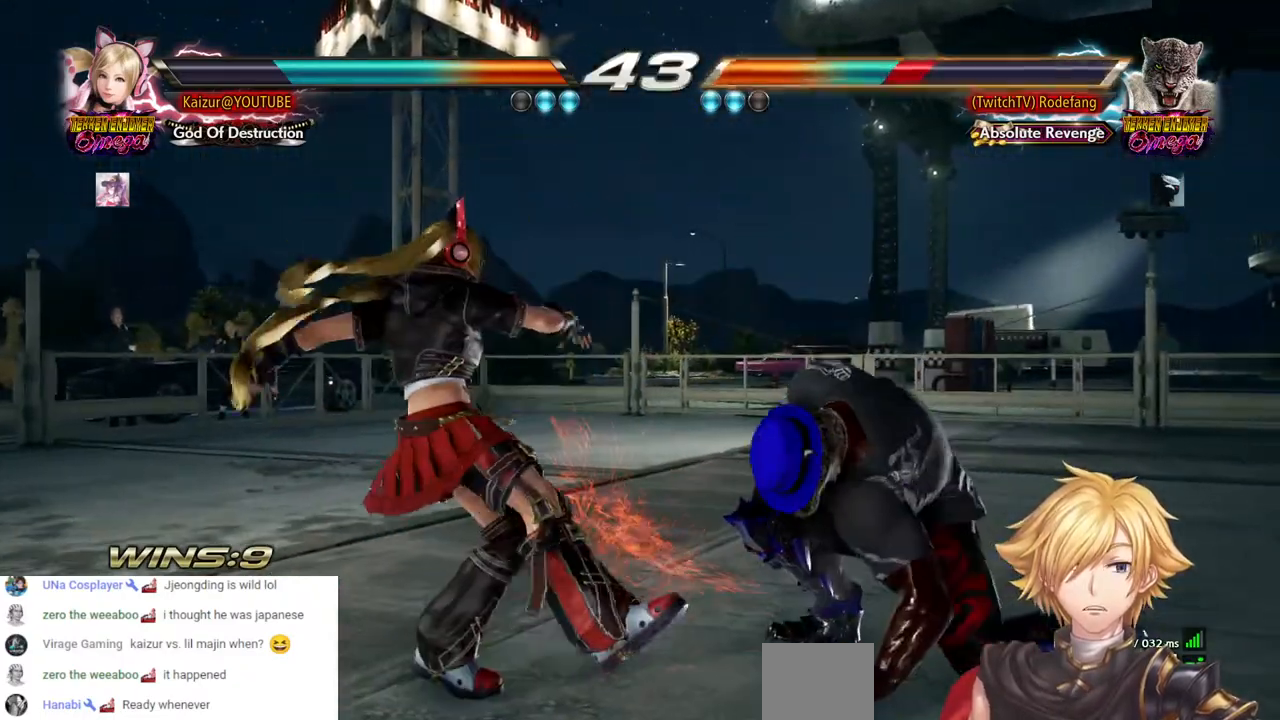
{"dt_ms": 500, "buttons": ["CROSS"], "left_stick": "center", "right_stick": "center", "events": [[50, "CROSS", "up"], [117, "CROSS", "down"], [200, "CROSS", "up"], [267, "CROSS", "down"], [367, "CROSS", "up"], [383, "CROSS", "down"], [400, "CROSS", "up"], [417, "CROSS", "down"]]}
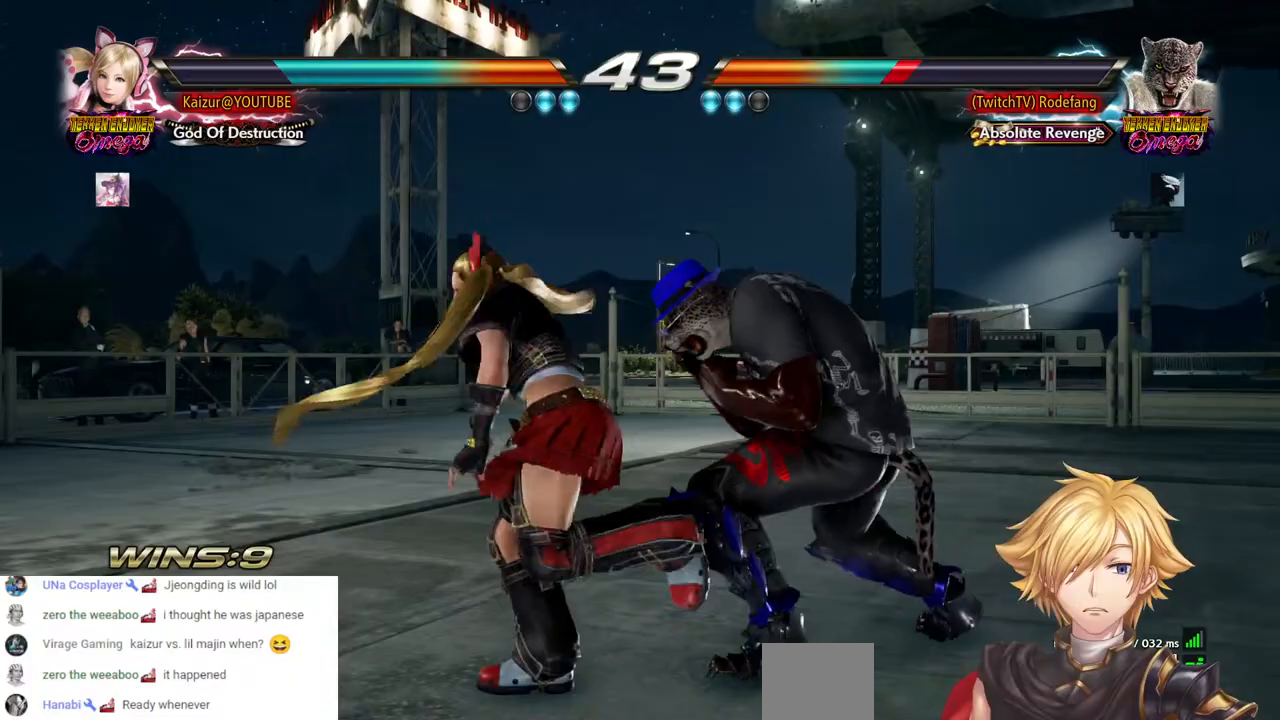
{"dt_ms": 500, "buttons": ["DPAD_DOWN", "DPAD_LEFT"], "left_stick": "center", "right_stick": "center", "events": [[33, "CROSS", "up"], [83, "CROSS", "down"], [183, "CROSS", "up"], [433, "DPAD_LEFT", "down"], [450, "DPAD_DOWN", "down"]]}
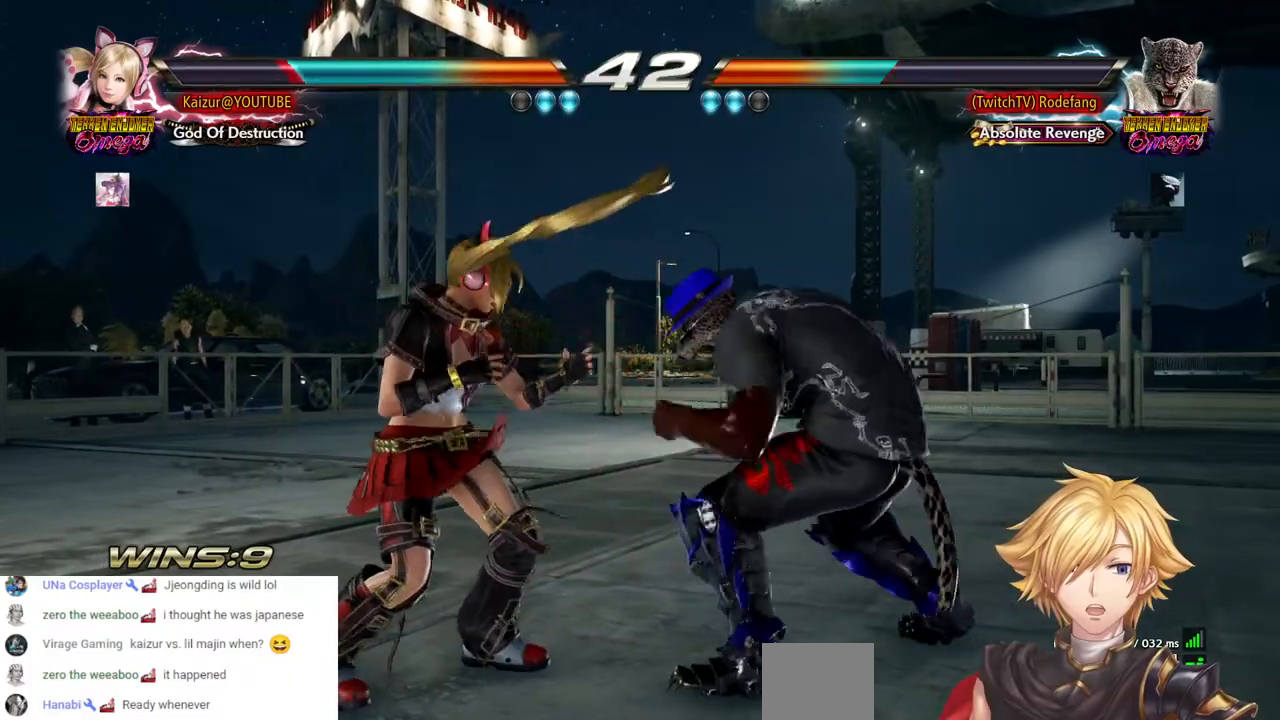
{"dt_ms": 500, "buttons": ["SQUARE", "DPAD_RIGHT"], "left_stick": "center", "right_stick": "center", "events": [[17, "DPAD_DOWN", "up"], [367, "DPAD_LEFT", "up"], [500, "DPAD_RIGHT", "down"], [500, "SQUARE", "down"]]}
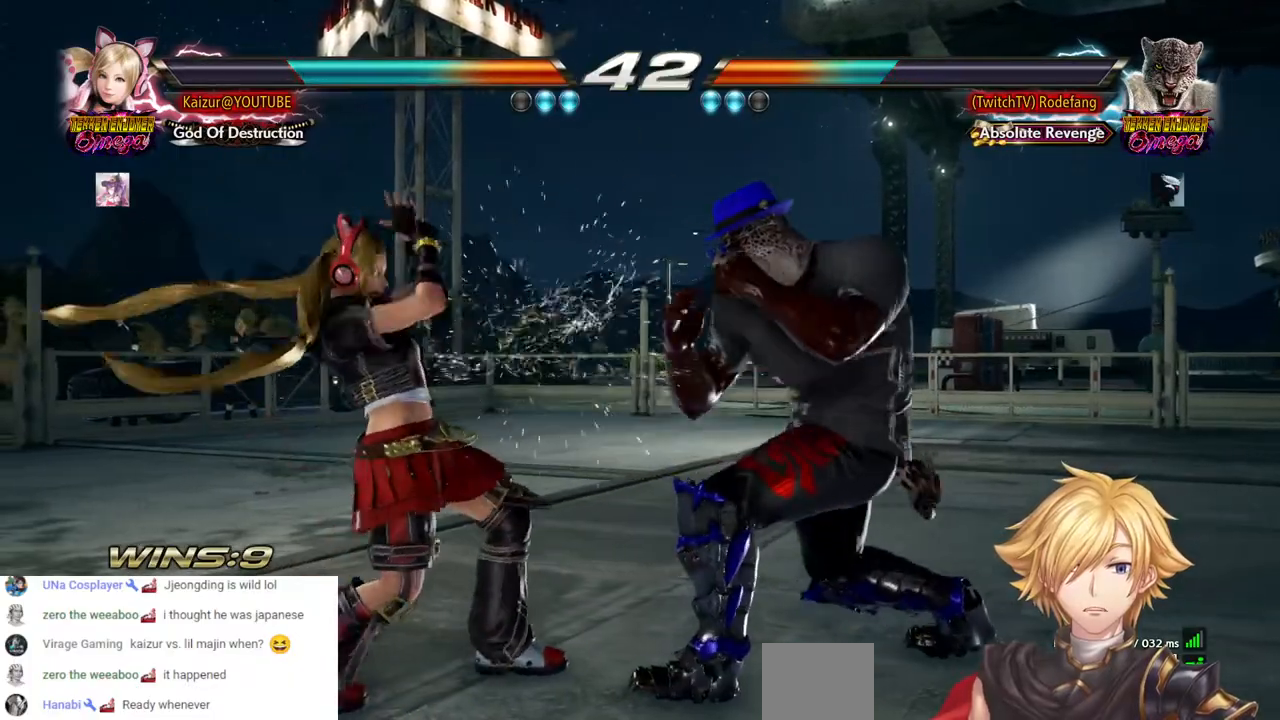
{"dt_ms": 500, "buttons": ["SQUARE", "DPAD_DOWN", "DPAD_RIGHT"], "left_stick": "center", "right_stick": "center", "events": [[67, "DPAD_DOWN", "down"], [117, "SQUARE", "up"], [283, "DPAD_RIGHT", "up"], [333, "DPAD_DOWN", "up"], [383, "DPAD_DOWN", "down"], [467, "DPAD_RIGHT", "down"], [483, "SQUARE", "down"]]}
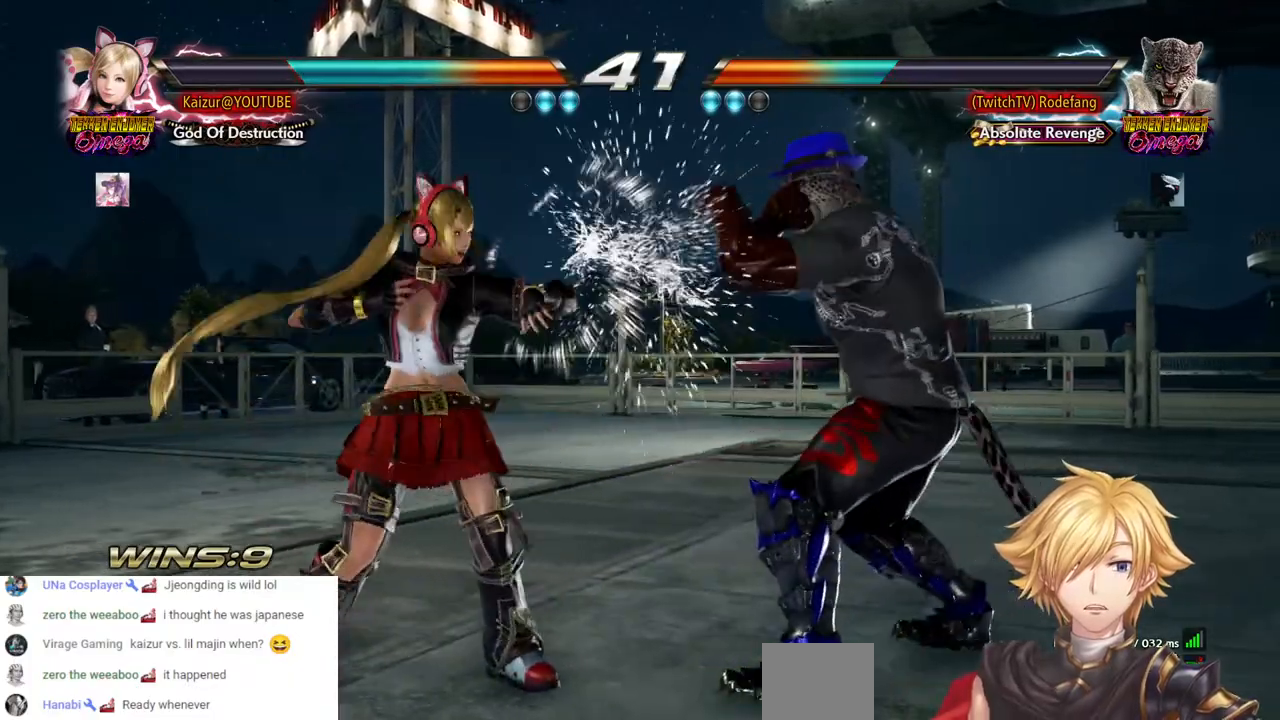
{"dt_ms": 500, "buttons": ["DPAD_DOWN"], "left_stick": "center", "right_stick": "center", "events": [[117, "SQUARE", "up"], [200, "DPAD_DOWN", "up"], [200, "DPAD_RIGHT", "up"], [433, "DPAD_DOWN", "down"]]}
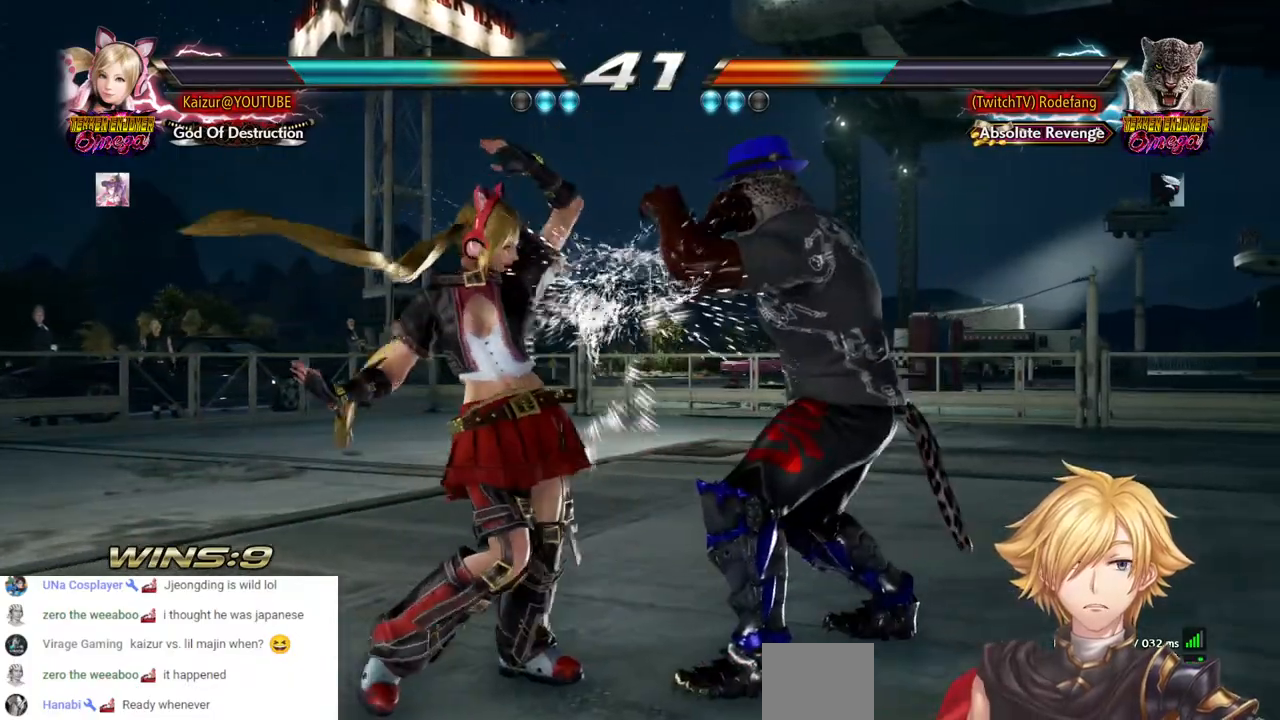
{"dt_ms": 500, "buttons": ["DPAD_RIGHT"], "left_stick": "center", "right_stick": "center", "events": [[167, "DPAD_DOWN", "up"], [300, "DPAD_RIGHT", "down"]]}
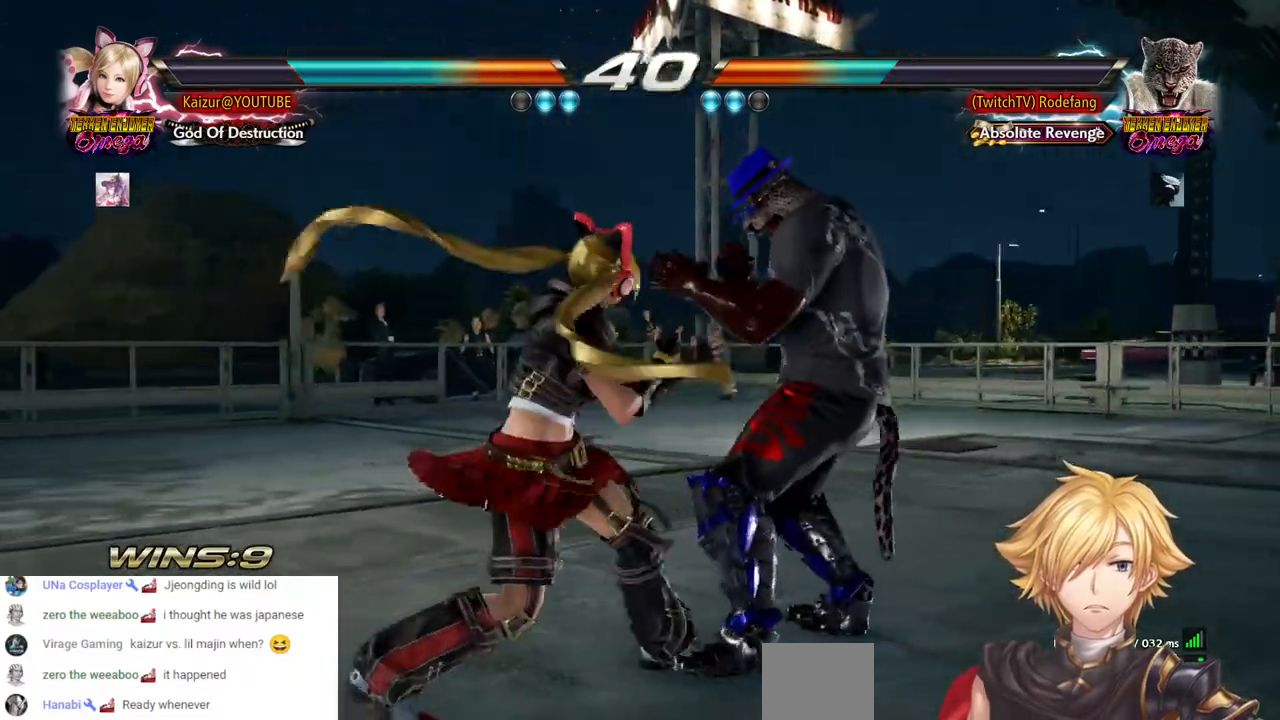
{"dt_ms": 1000, "buttons": ["DPAD_LEFT"], "left_stick": "center", "right_stick": "center"}
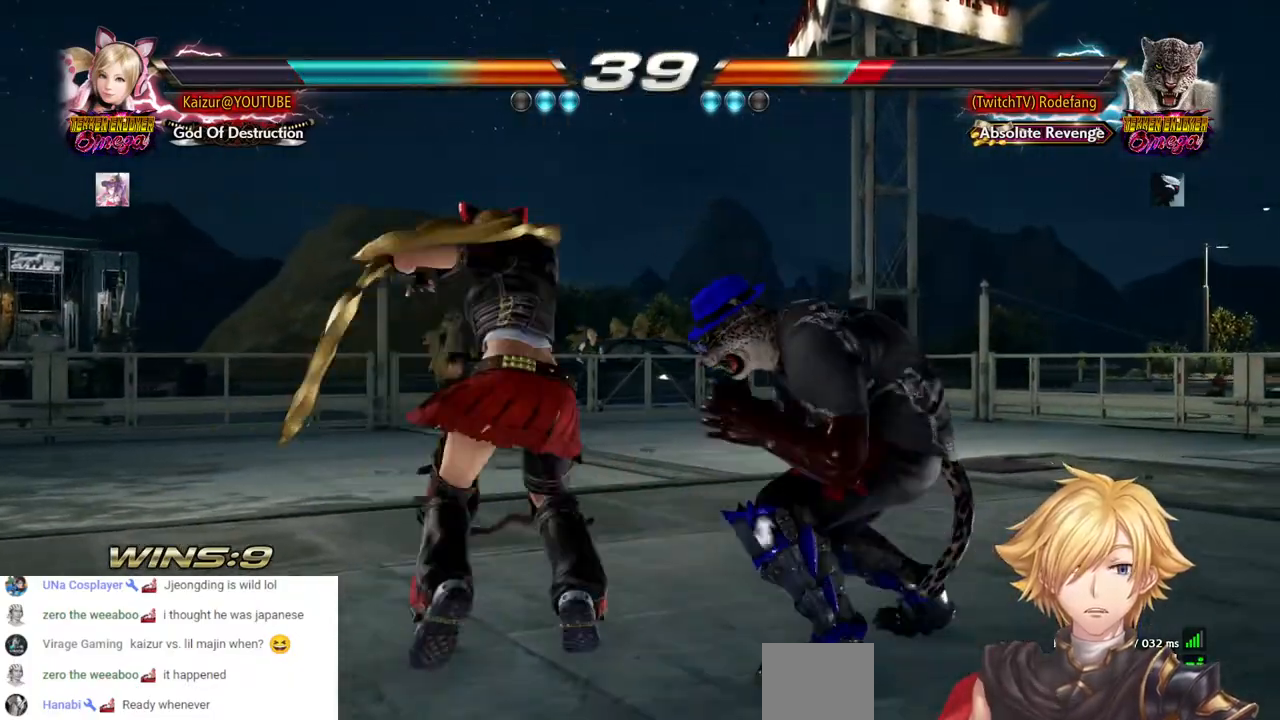
{"dt_ms": 500, "buttons": ["DPAD_DOWN", "DPAD_LEFT"], "left_stick": "center", "right_stick": "center", "events": [[50, "TRIANGLE", "down"], [267, "TRIANGLE", "up"], [433, "DPAD_DOWN", "down"]]}
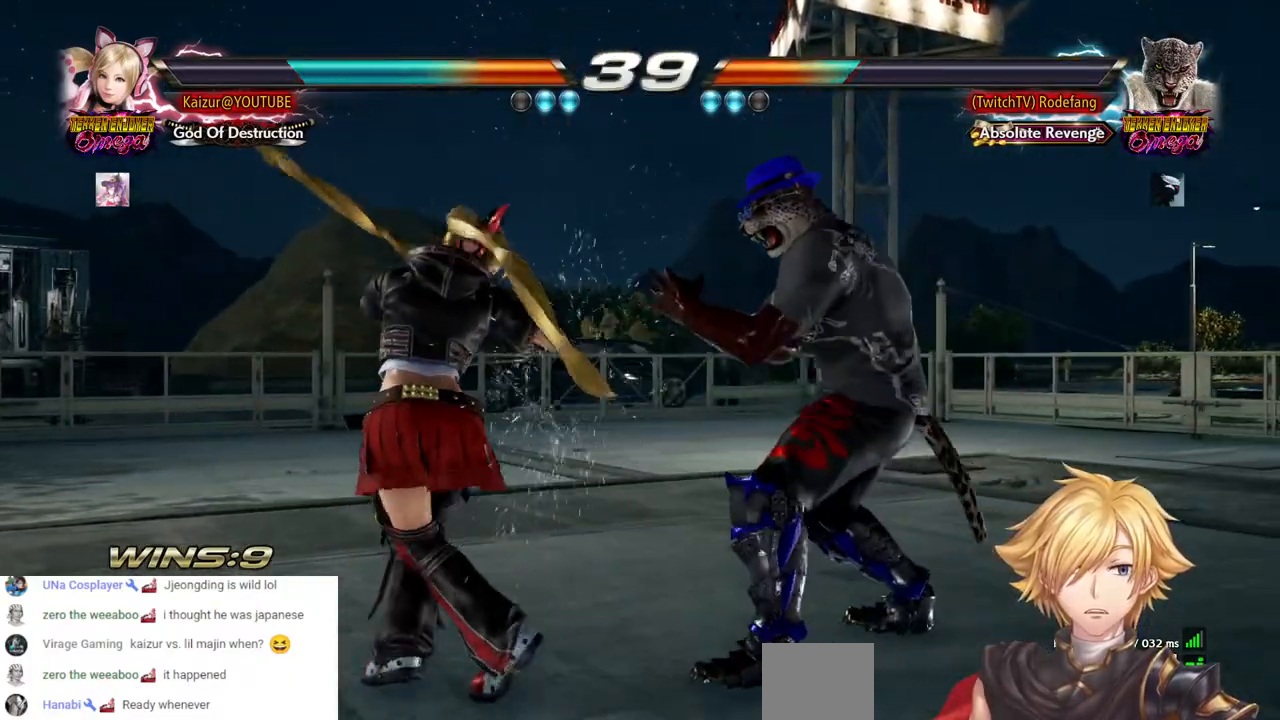
{"dt_ms": 500, "buttons": ["R2", "DPAD_RIGHT"], "left_stick": "center", "right_stick": "center", "events": [[17, "DPAD_DOWN", "up"], [17, "DPAD_LEFT", "up"], [17, "DPAD_RIGHT", "down"], [50, "R2", "down"], [200, "R2", "up"], [283, "R2", "down"], [400, "R2", "up"], [467, "R2", "down"]]}
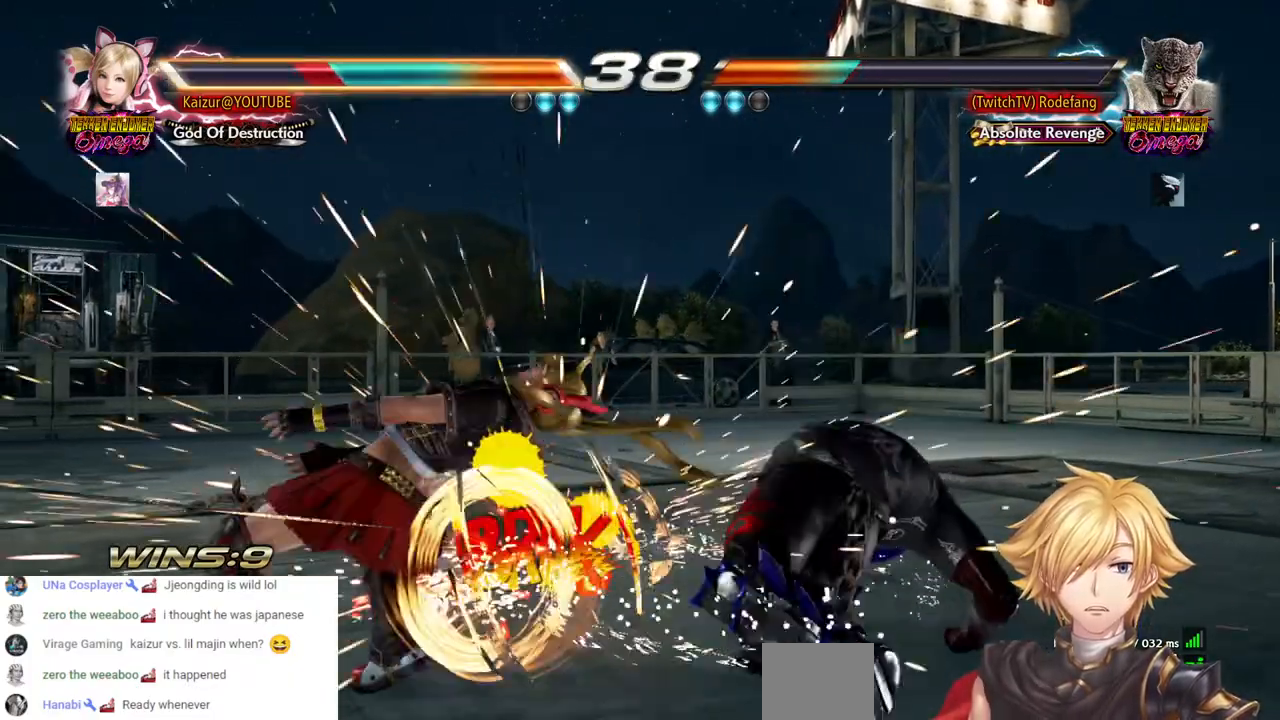
{"dt_ms": 500, "buttons": ["DPAD_LEFT"], "left_stick": "center", "right_stick": "center", "events": [[117, "R2", "up"], [267, "DPAD_LEFT", "down"], [317, "DPAD_RIGHT", "up"]]}
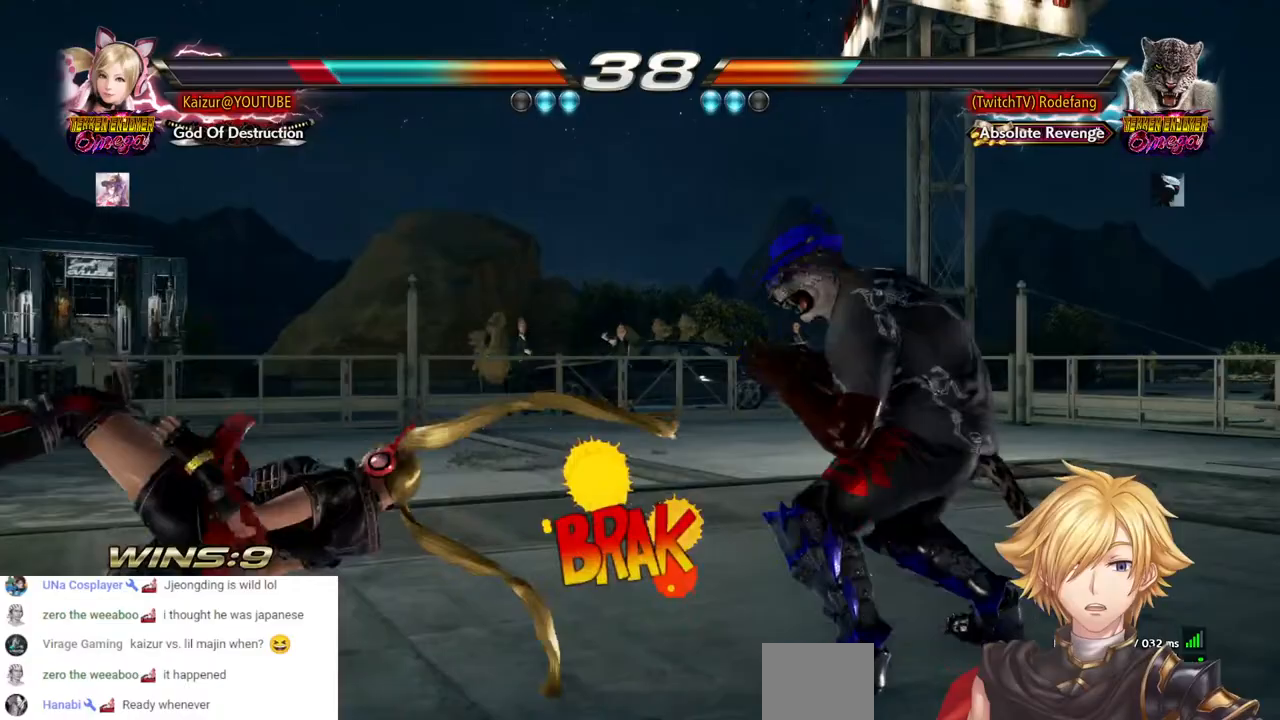
{"dt_ms": 500, "buttons": ["DPAD_LEFT"], "left_stick": "center", "right_stick": "center", "events": []}
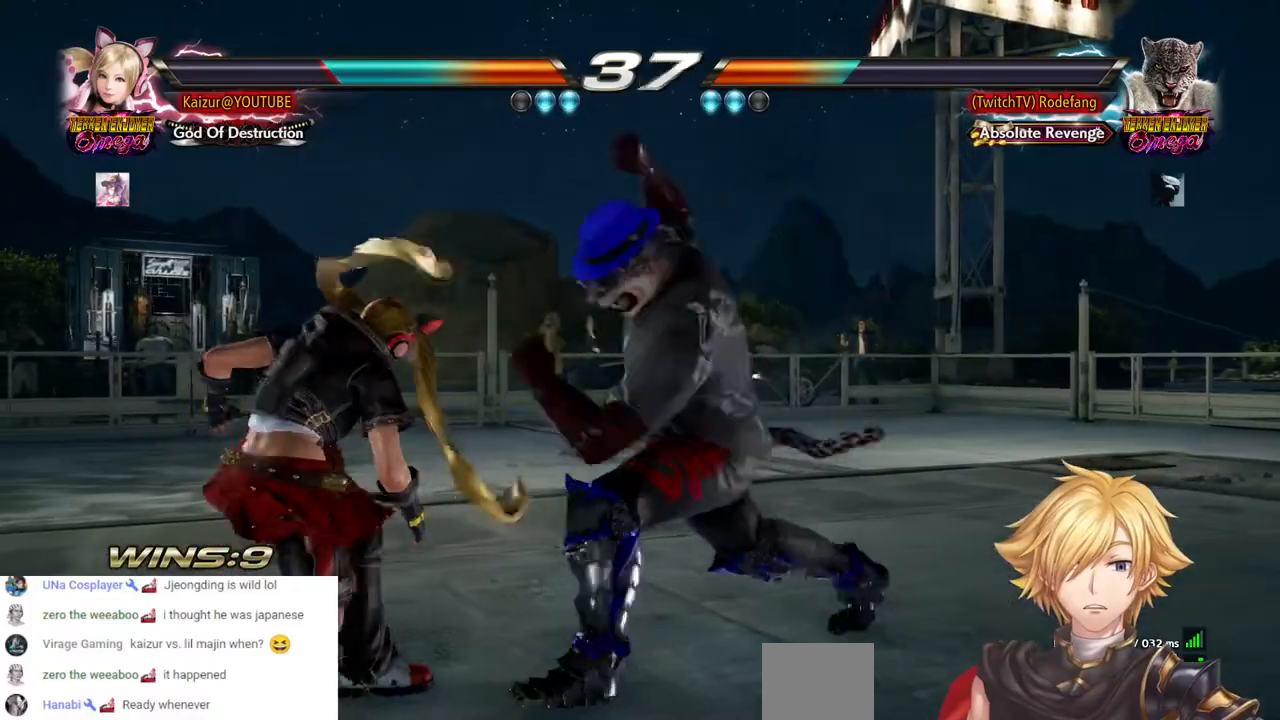
{"dt_ms": 500, "buttons": ["DPAD_LEFT"], "left_stick": "center", "right_stick": "center", "events": [[400, "DPAD_LEFT", "up"], [400, "DPAD_RIGHT", "down"], [483, "DPAD_LEFT", "down"], [483, "DPAD_RIGHT", "up"]]}
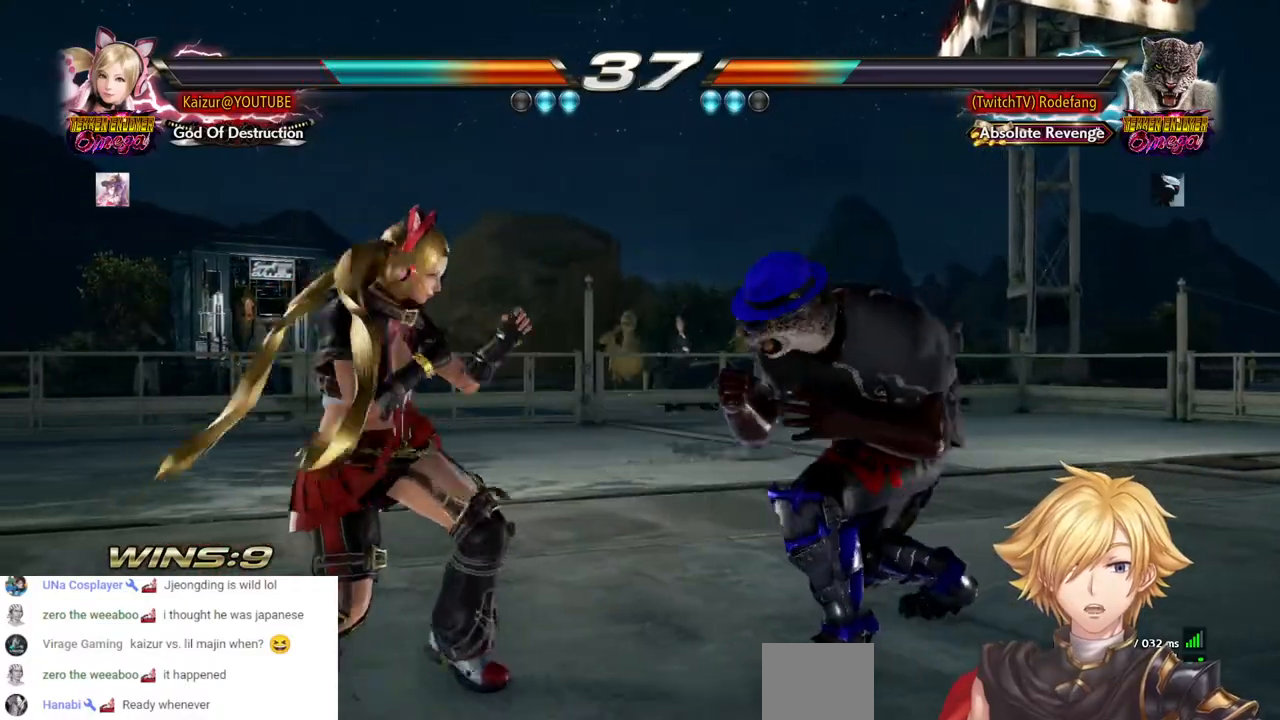
{"dt_ms": 500, "buttons": ["DPAD_LEFT"], "left_stick": "center", "right_stick": "center", "events": [[33, "DPAD_RIGHT", "down"], [150, "DPAD_RIGHT", "up"]]}
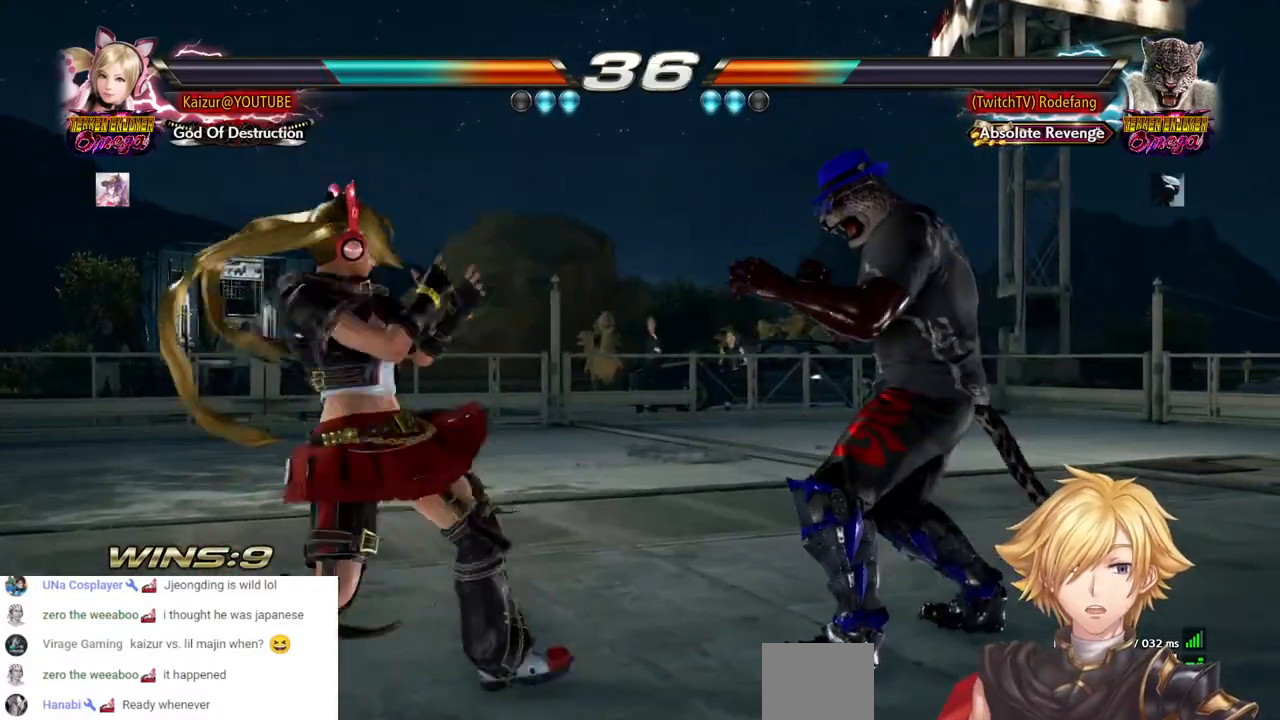
{"dt_ms": 500, "buttons": ["CROSS", "DPAD_UP", "DPAD_RIGHT"], "left_stick": "center", "right_stick": "center", "events": [[83, "DPAD_DOWN", "down"], [83, "DPAD_LEFT", "up"], [167, "DPAD_DOWN", "up"], [167, "DPAD_LEFT", "down"], [300, "DPAD_LEFT", "up"], [300, "DPAD_RIGHT", "down"], [300, "DPAD_UP", "down"], [317, "CROSS", "down"]]}